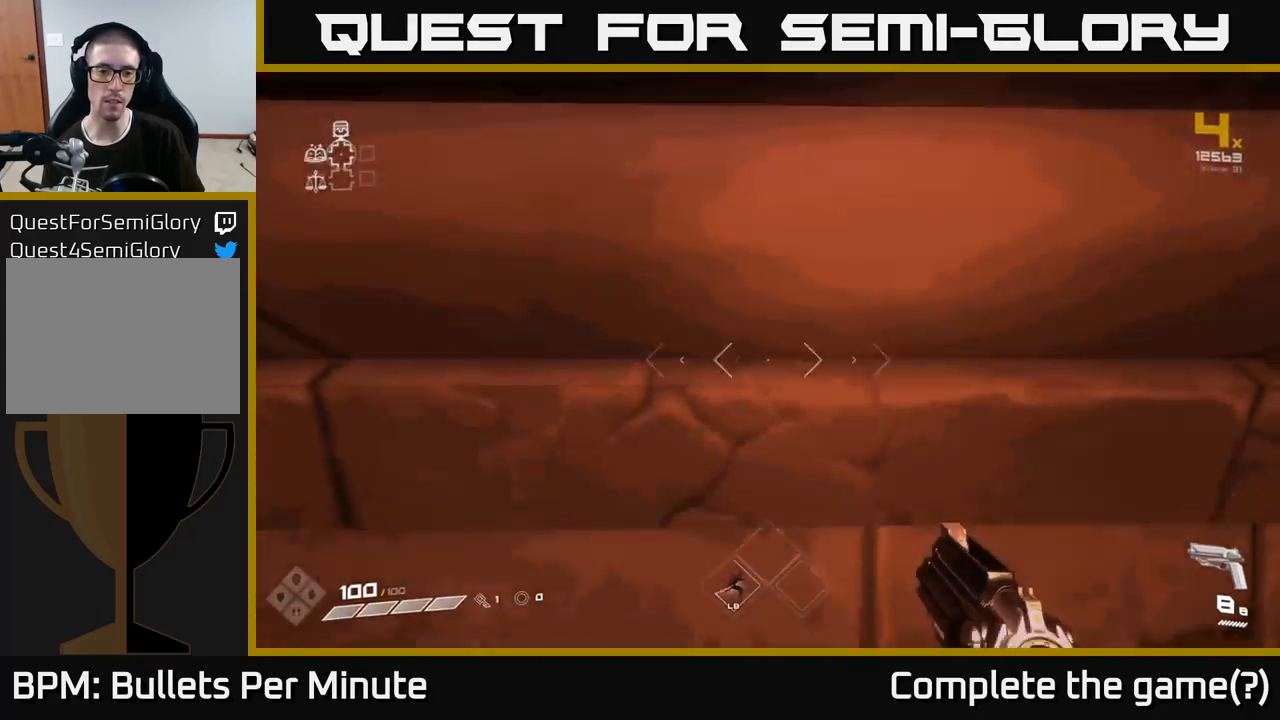
Gameplay with a controller (Xbox layout); each line is a JSON object with the inputs held at the frame after it. "events" lists button and stick changes between this image and that frame as [ms after this image, input, new state], when the widget could be followed in between.
{"buttons": [], "left_stick": "up", "right_stick": "center", "events": [[83, "L1", "up"], [150, "right_stick", "down-left"], [200, "left_stick", "left"], [267, "right_stick", "center"], [367, "left_stick", "up"]]}
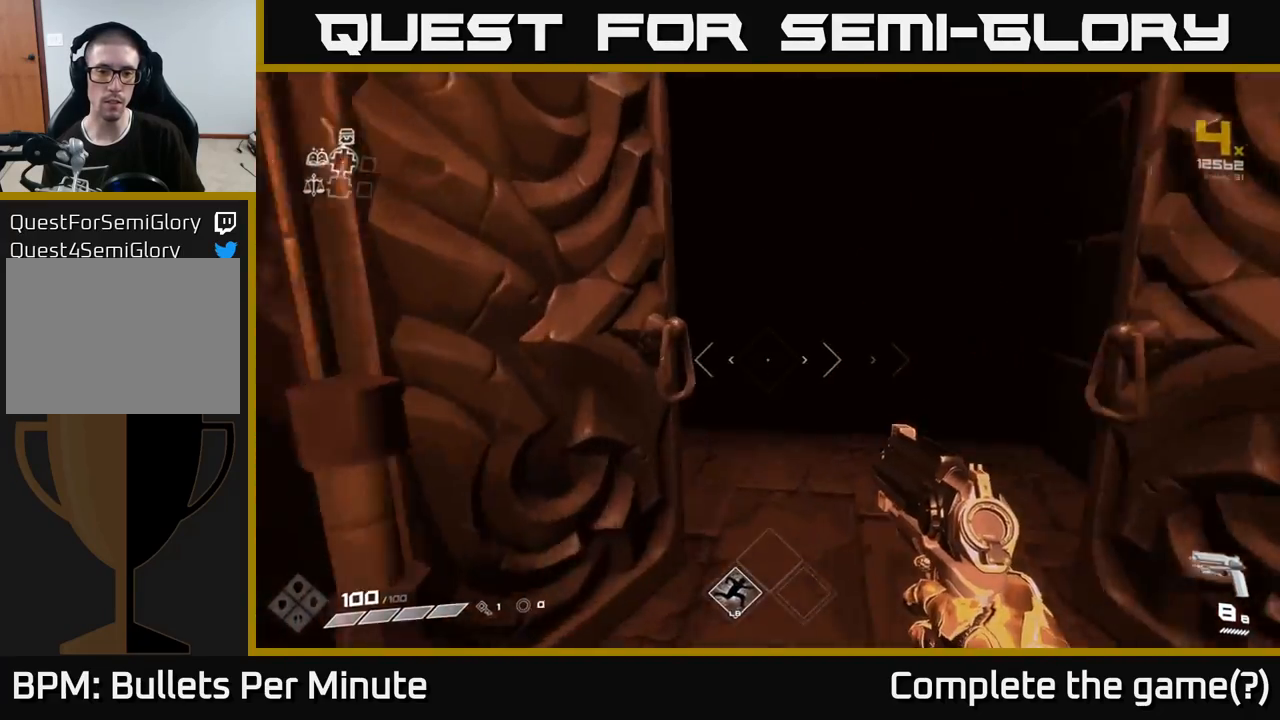
{"buttons": [], "left_stick": "up", "right_stick": "center", "events": []}
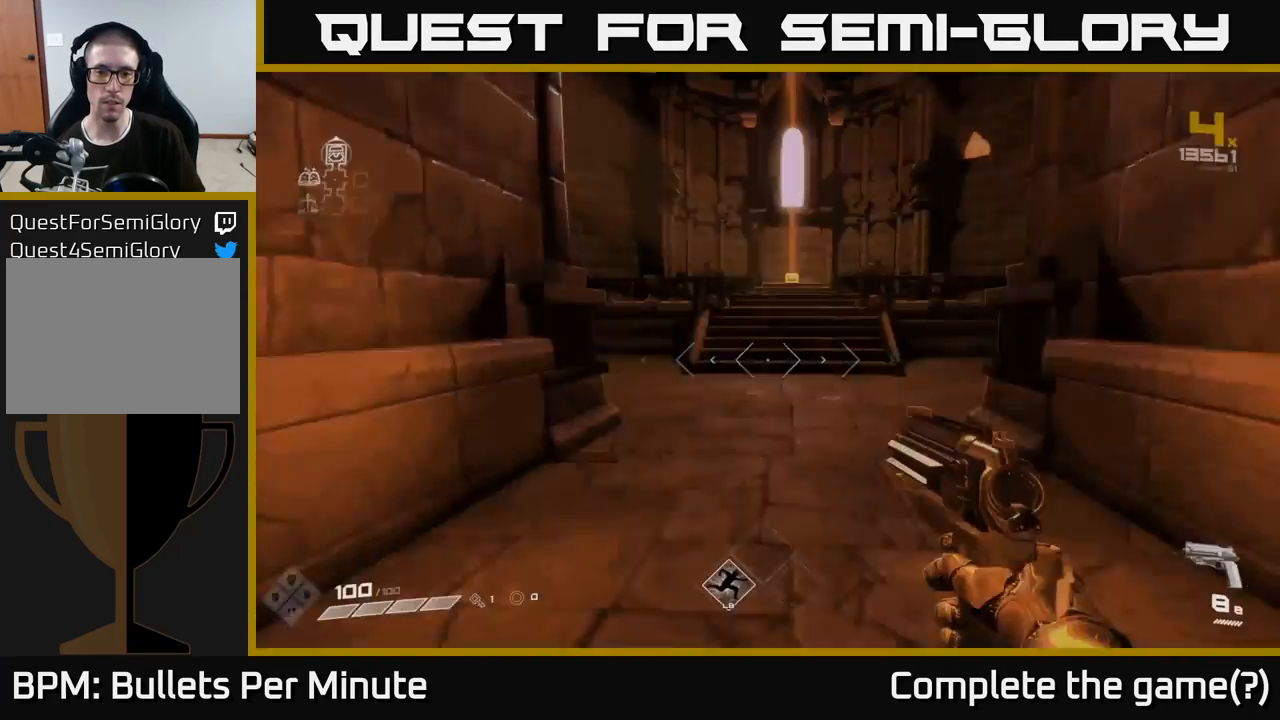
{"buttons": [], "left_stick": "up", "right_stick": "center", "events": [[350, "right_stick", "up"], [417, "right_stick", "center"]]}
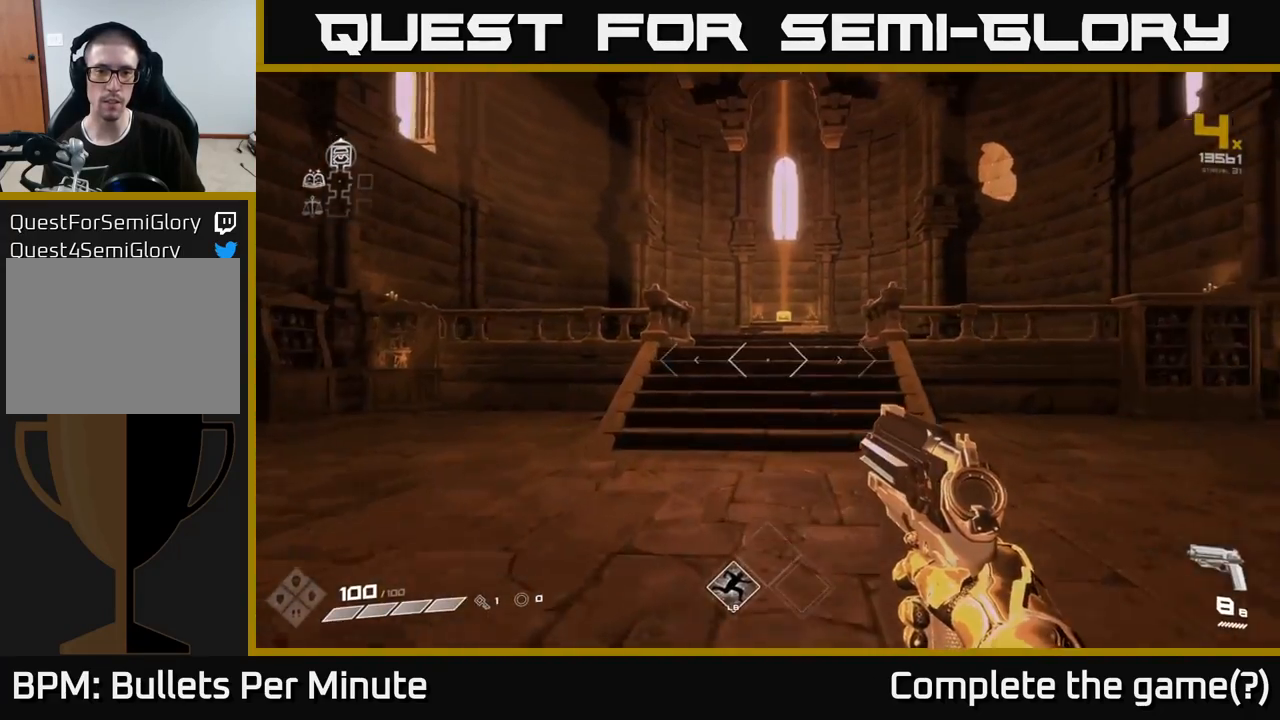
{"buttons": ["L1"], "left_stick": "up", "right_stick": "down-right", "events": [[100, "L1", "down"], [500, "right_stick", "down-right"]]}
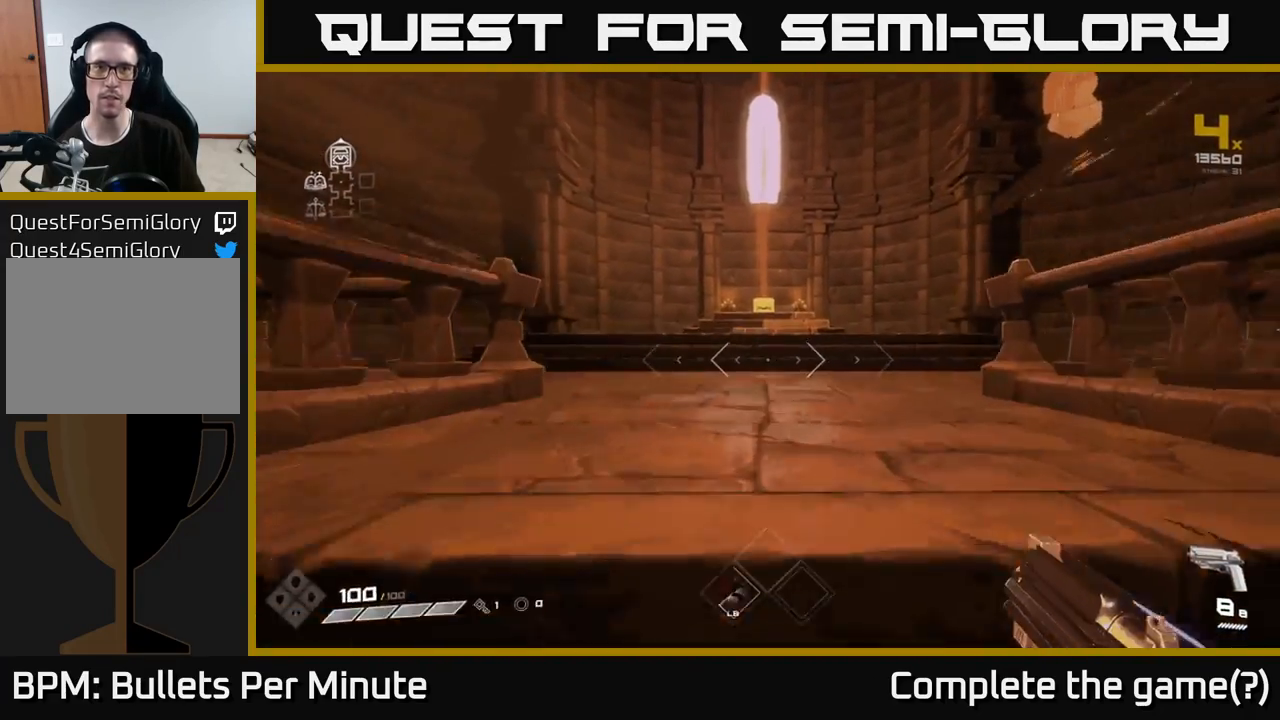
{"buttons": ["L1"], "left_stick": "up", "right_stick": "center", "events": [[67, "right_stick", "center"]]}
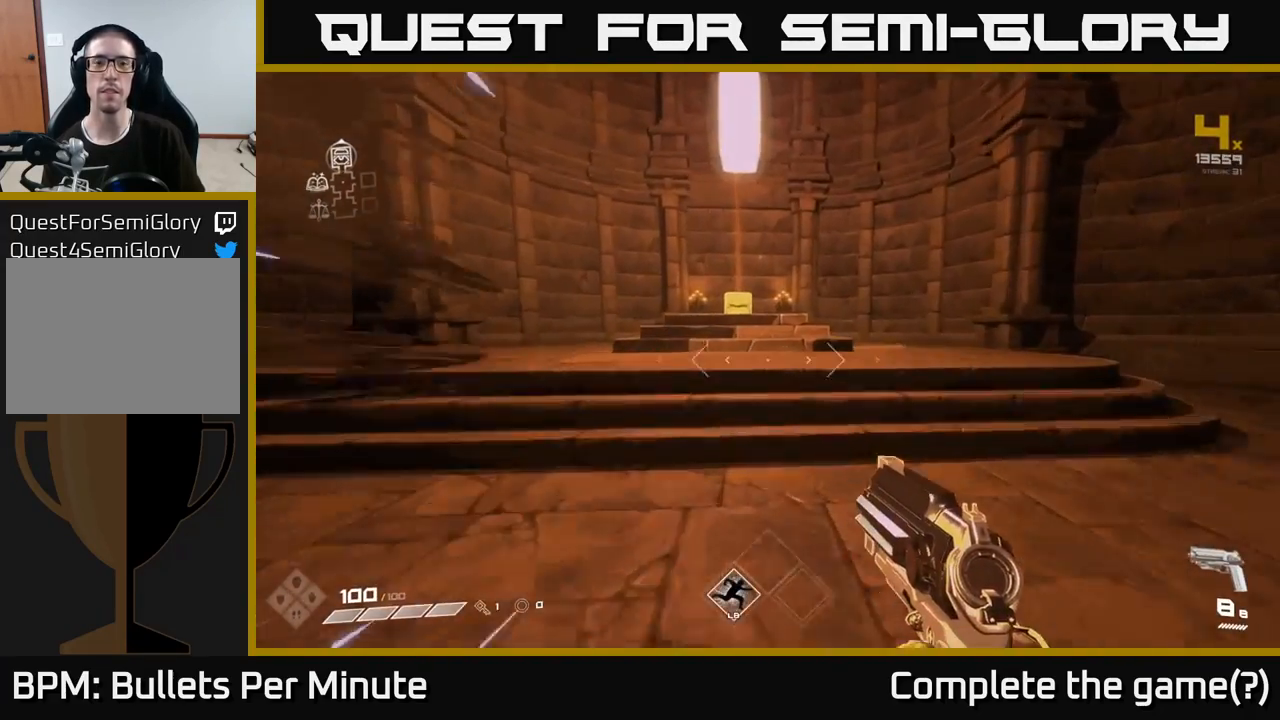
{"buttons": ["L1"], "left_stick": "up", "right_stick": "down-left", "events": [[483, "right_stick", "down-left"]]}
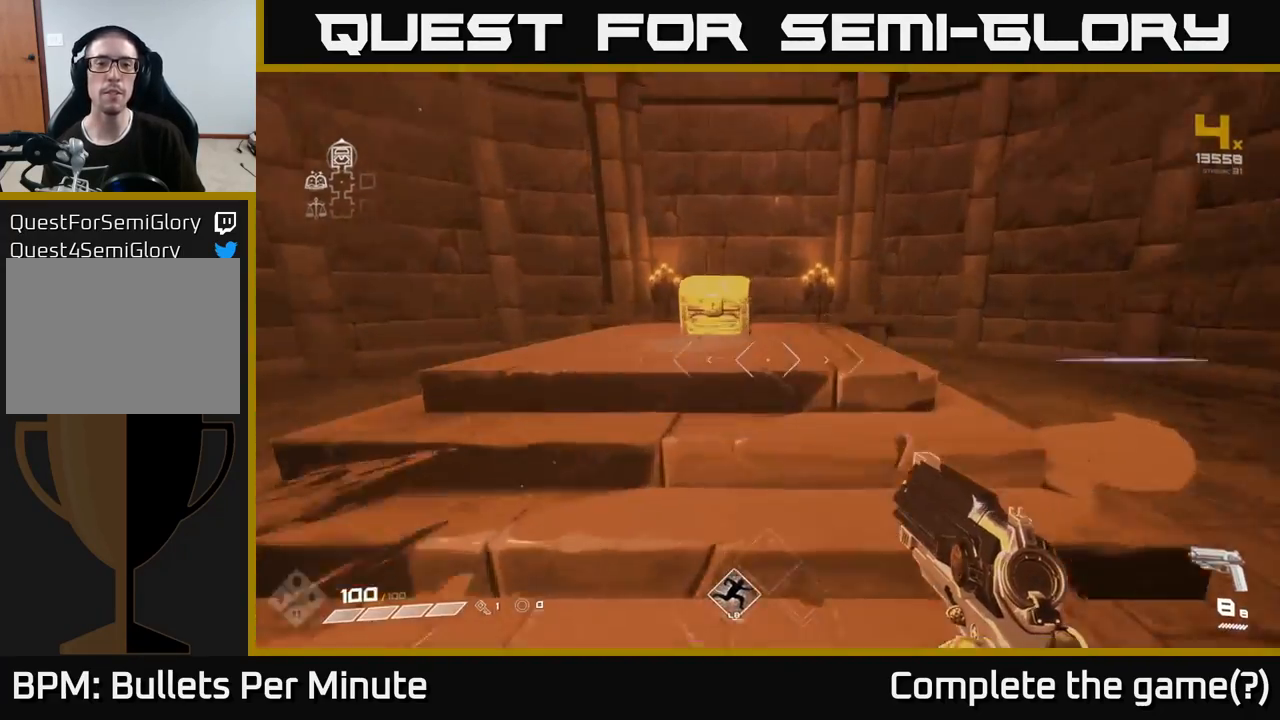
{"buttons": [], "left_stick": "up-left", "right_stick": "center", "events": [[67, "L1", "up"], [100, "right_stick", "center"], [250, "left_stick", "center"], [400, "left_stick", "up-left"]]}
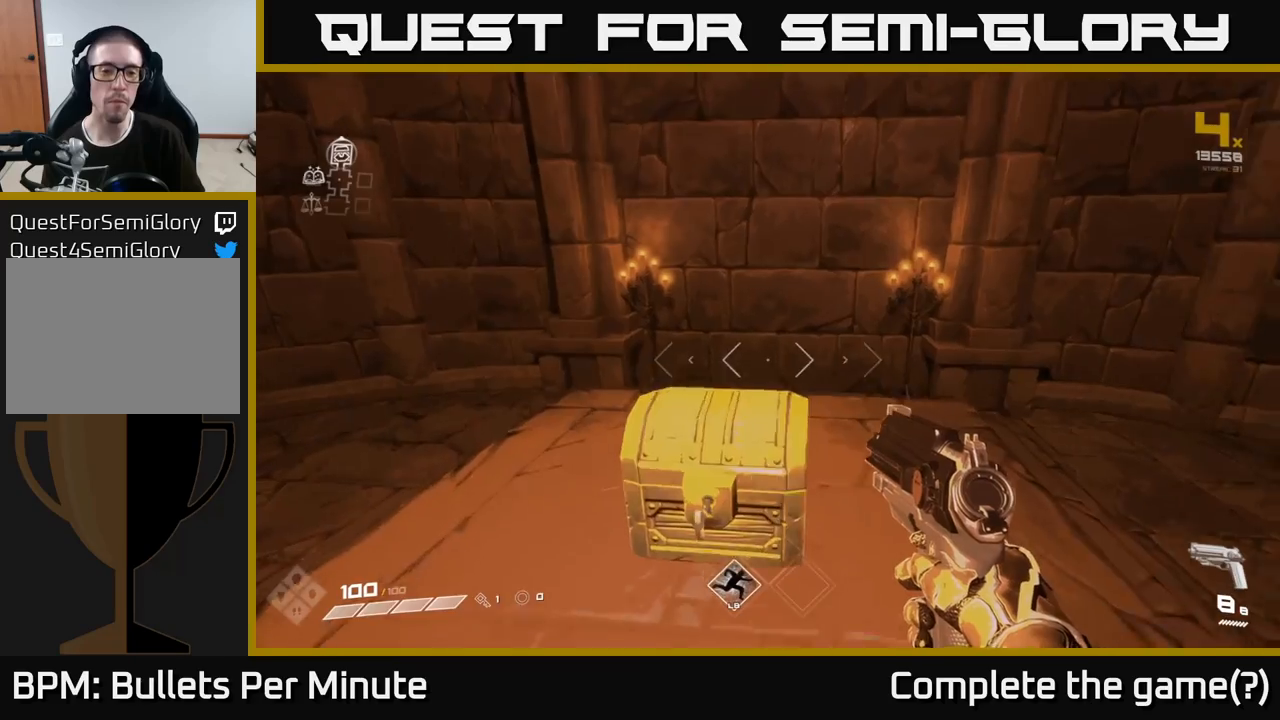
{"buttons": [], "left_stick": "center", "right_stick": "center", "events": [[17, "X", "down"], [17, "left_stick", "center"], [133, "X", "up"]]}
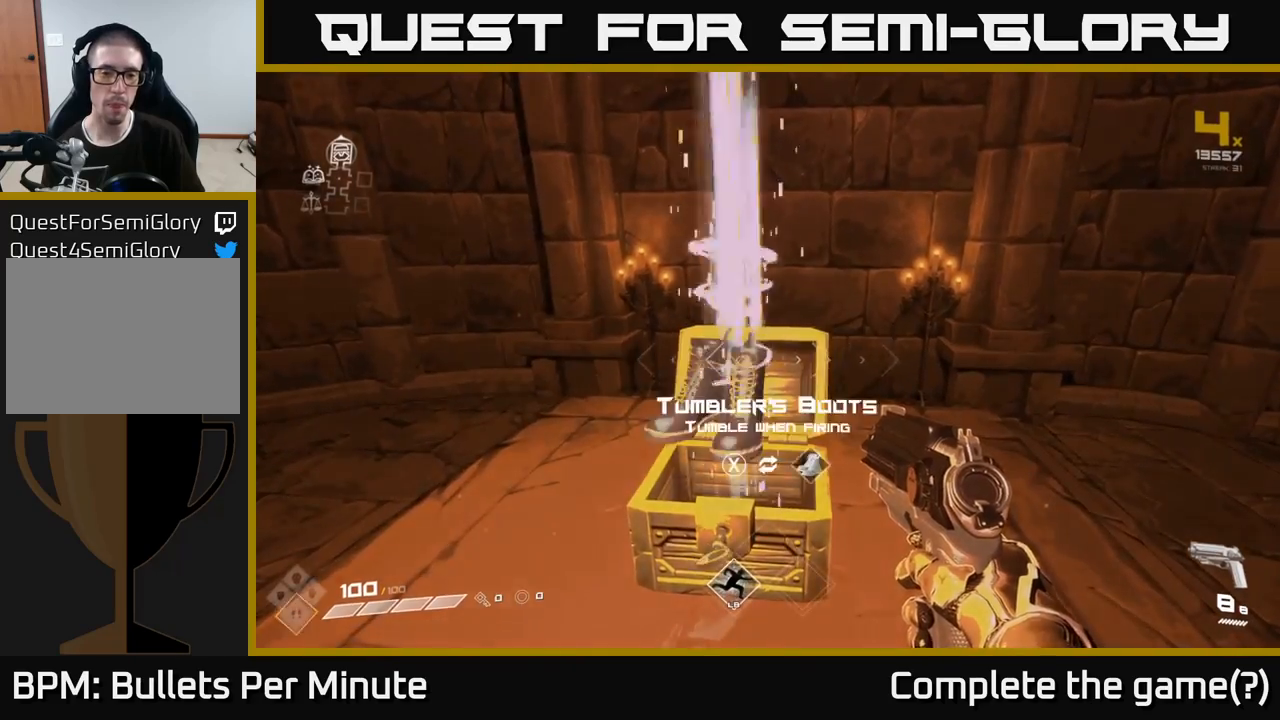
{"buttons": [], "left_stick": "up", "right_stick": "center", "events": [[383, "left_stick", "up"]]}
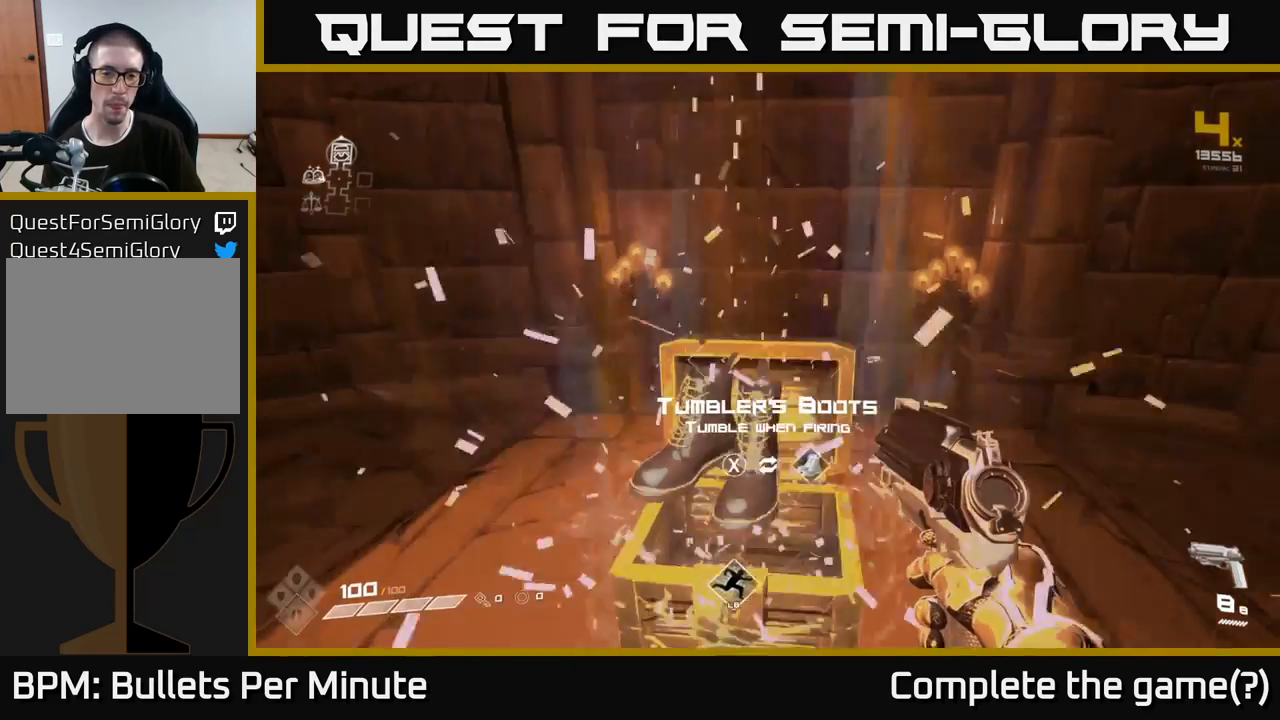
{"buttons": [], "left_stick": "center", "right_stick": "center", "events": [[33, "left_stick", "center"]]}
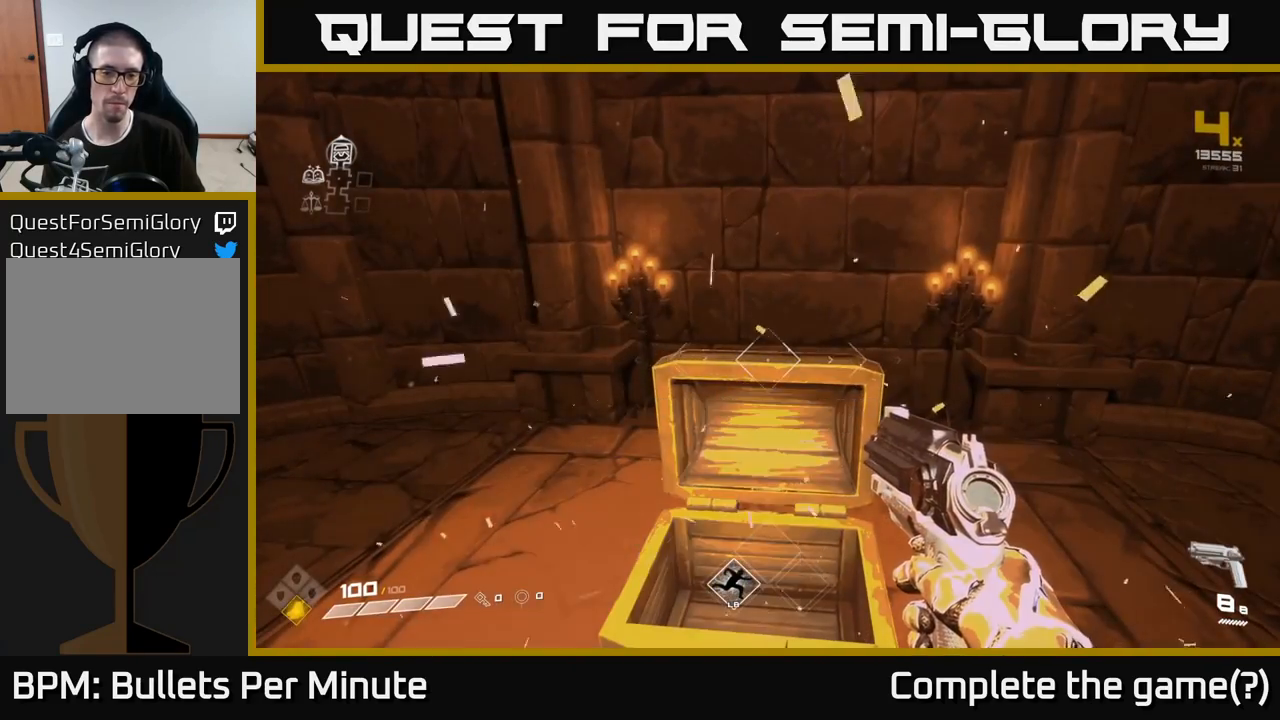
{"buttons": [], "left_stick": "down-left", "right_stick": "left", "events": [[17, "X", "down"], [83, "X", "up"], [300, "right_stick", "left"], [500, "left_stick", "down-left"]]}
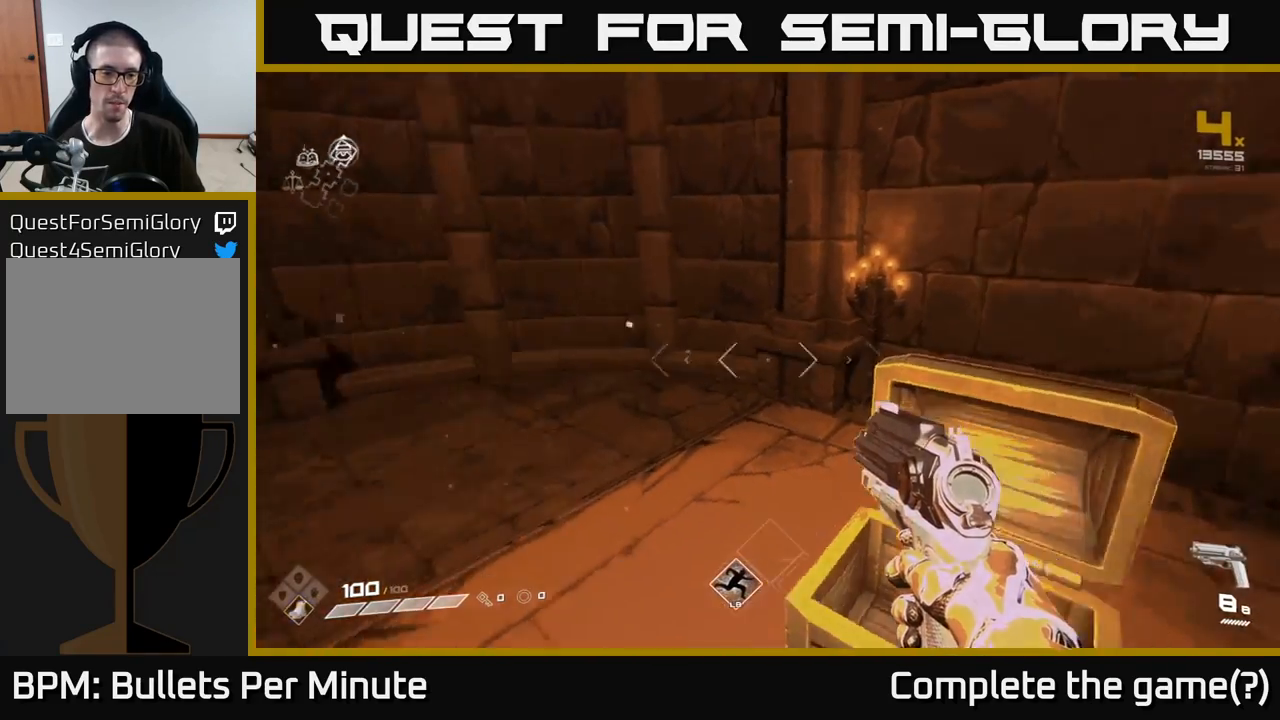
{"buttons": [], "left_stick": "up-left", "right_stick": "left", "events": [[400, "left_stick", "left"], [500, "left_stick", "up-left"]]}
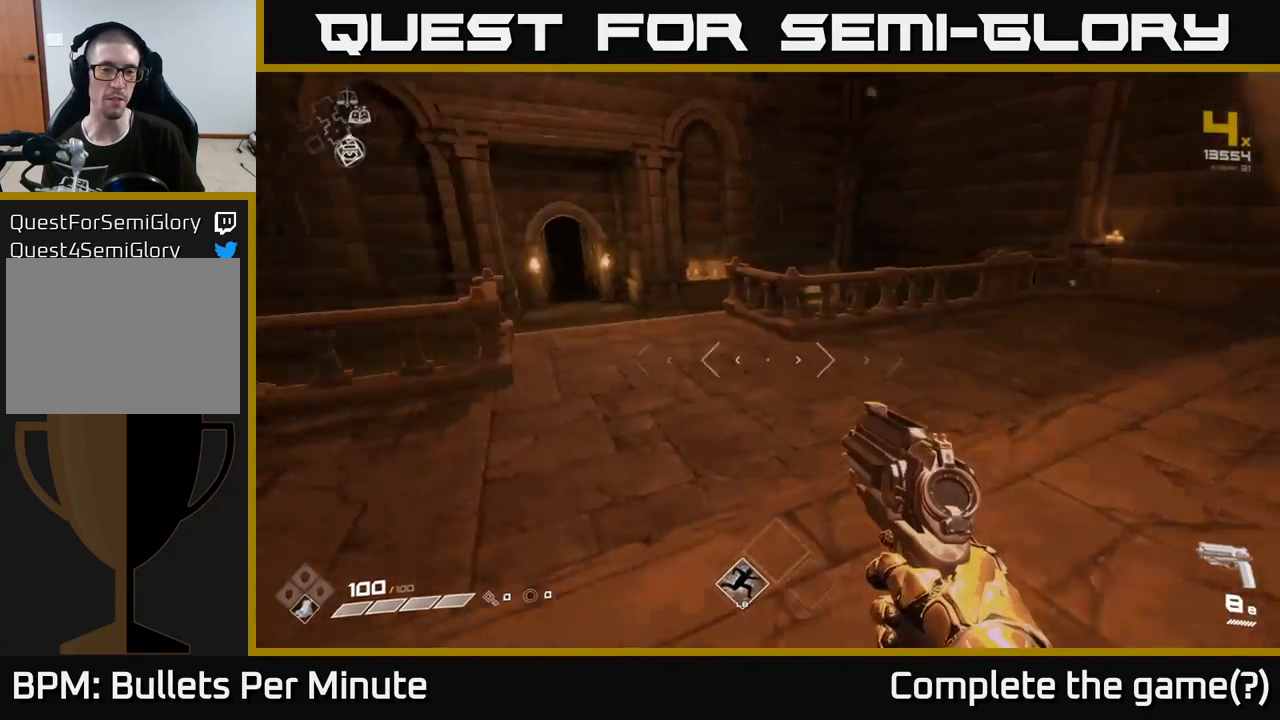
{"buttons": [], "left_stick": "up-right", "right_stick": "right", "events": [[150, "left_stick", "up"], [250, "right_stick", "center"], [283, "left_stick", "up-right"], [417, "right_stick", "right"]]}
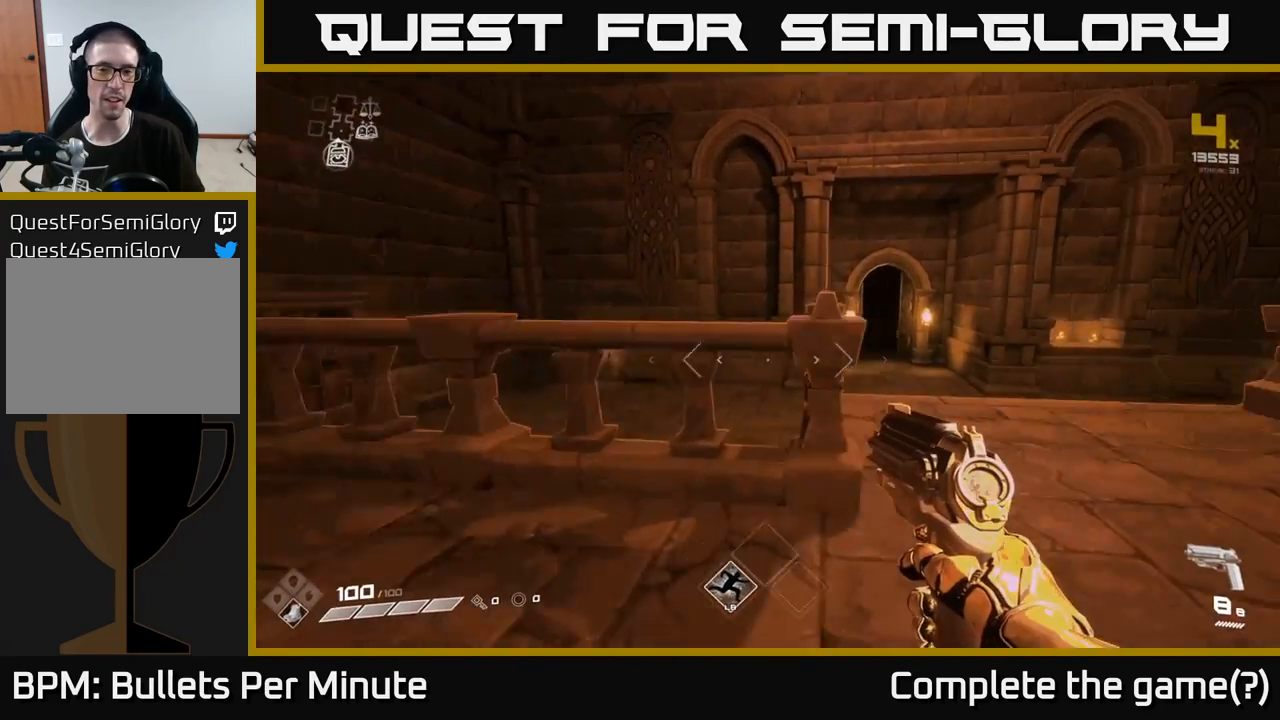
{"buttons": ["R2"], "left_stick": "up", "right_stick": "center", "events": [[33, "right_stick", "center"], [67, "left_stick", "up"], [150, "R2", "down"], [283, "R2", "up"], [283, "left_stick", "up-right"], [433, "left_stick", "up"], [483, "R2", "down"]]}
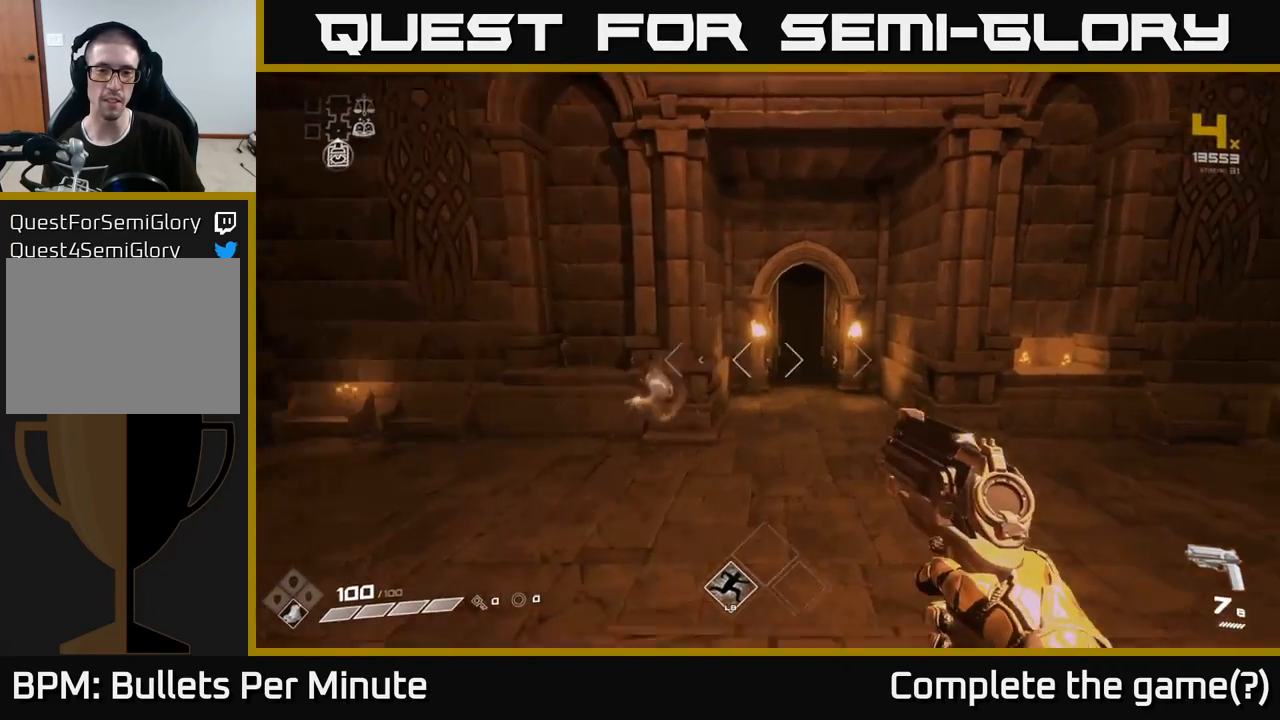
{"buttons": [], "left_stick": "up", "right_stick": "center", "events": [[100, "R2", "up"], [300, "R2", "down"], [433, "R2", "up"]]}
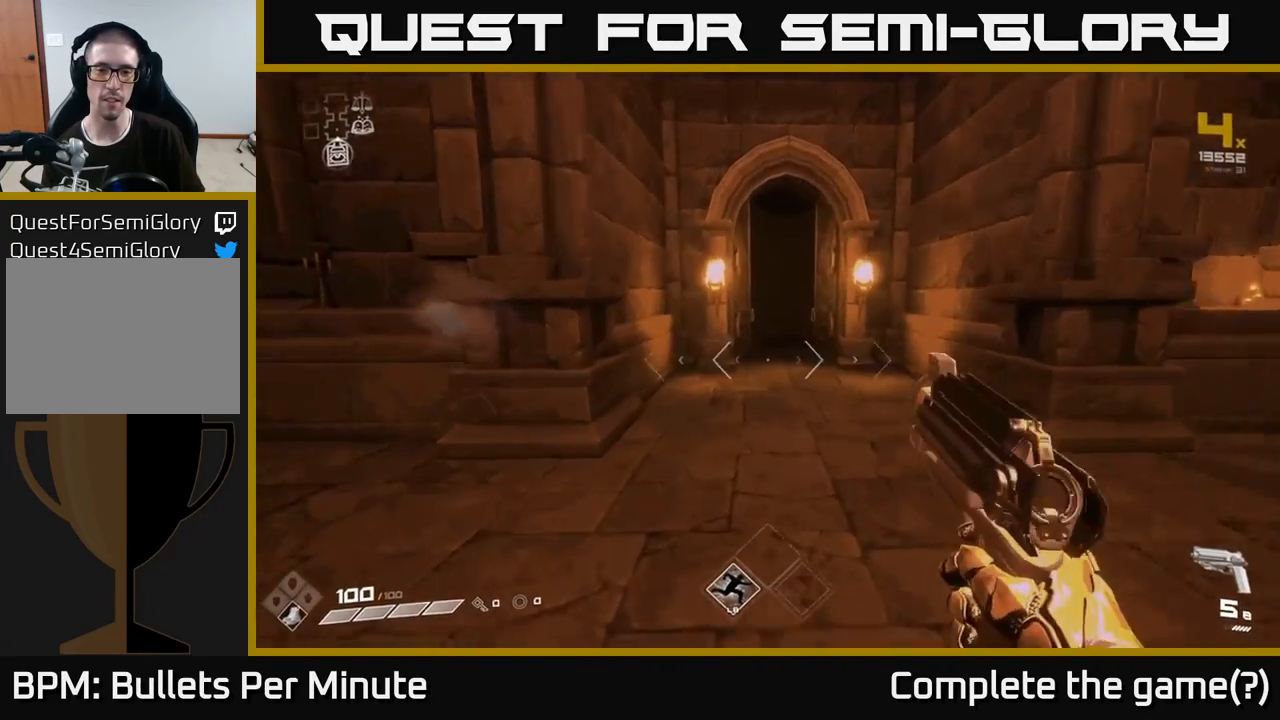
{"buttons": ["R1"], "left_stick": "up", "right_stick": "center", "events": [[150, "R1", "down"], [267, "R1", "up"], [433, "R1", "down"]]}
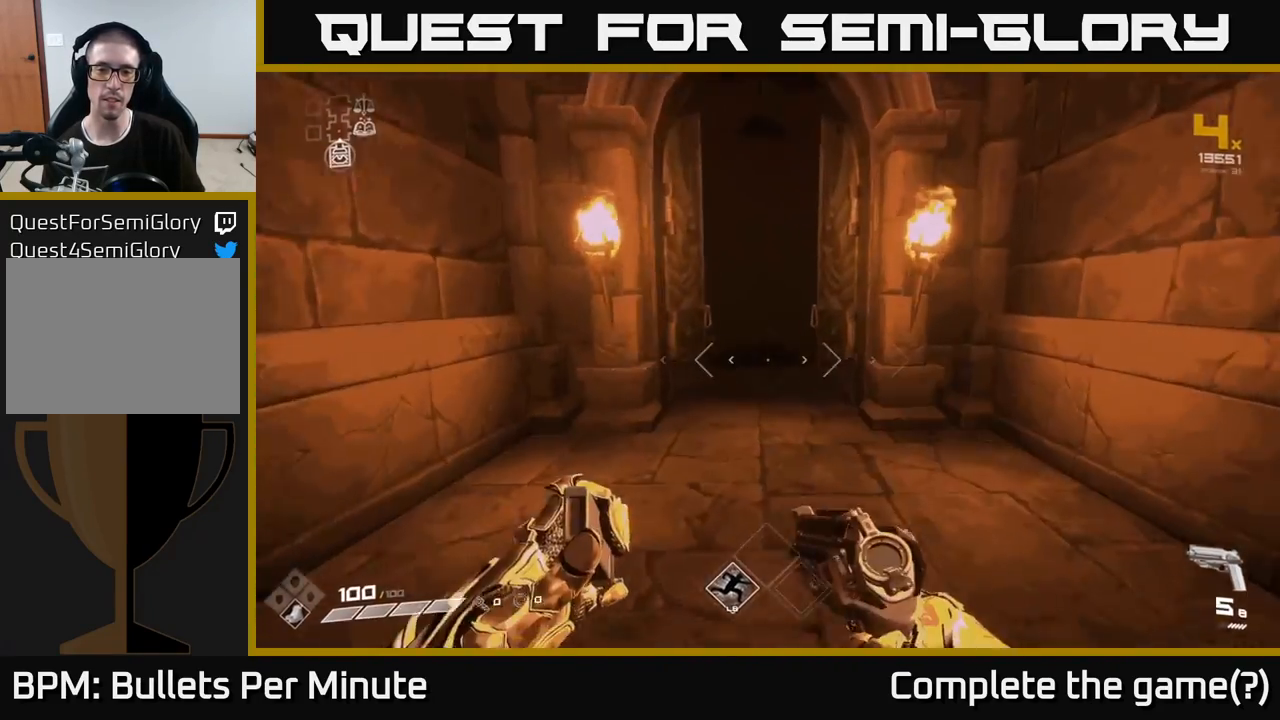
{"buttons": [], "left_stick": "up", "right_stick": "center", "events": [[83, "R1", "up"]]}
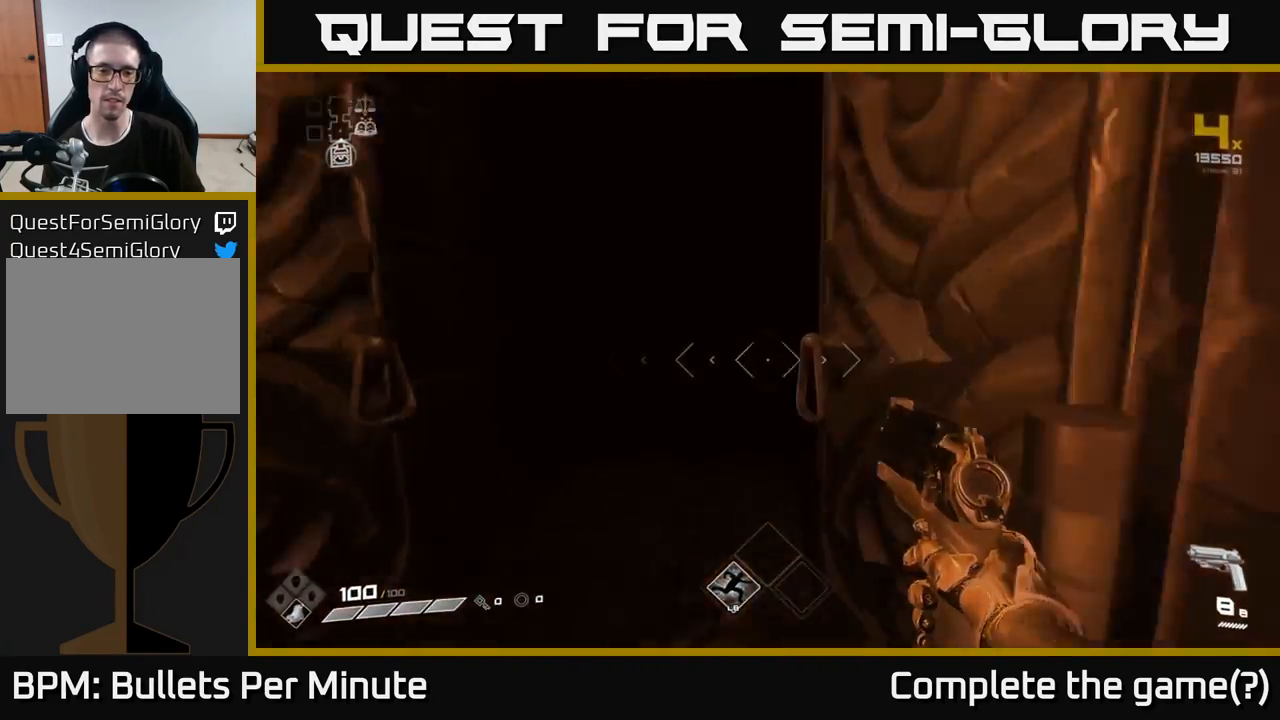
{"buttons": [], "left_stick": "up", "right_stick": "center", "events": []}
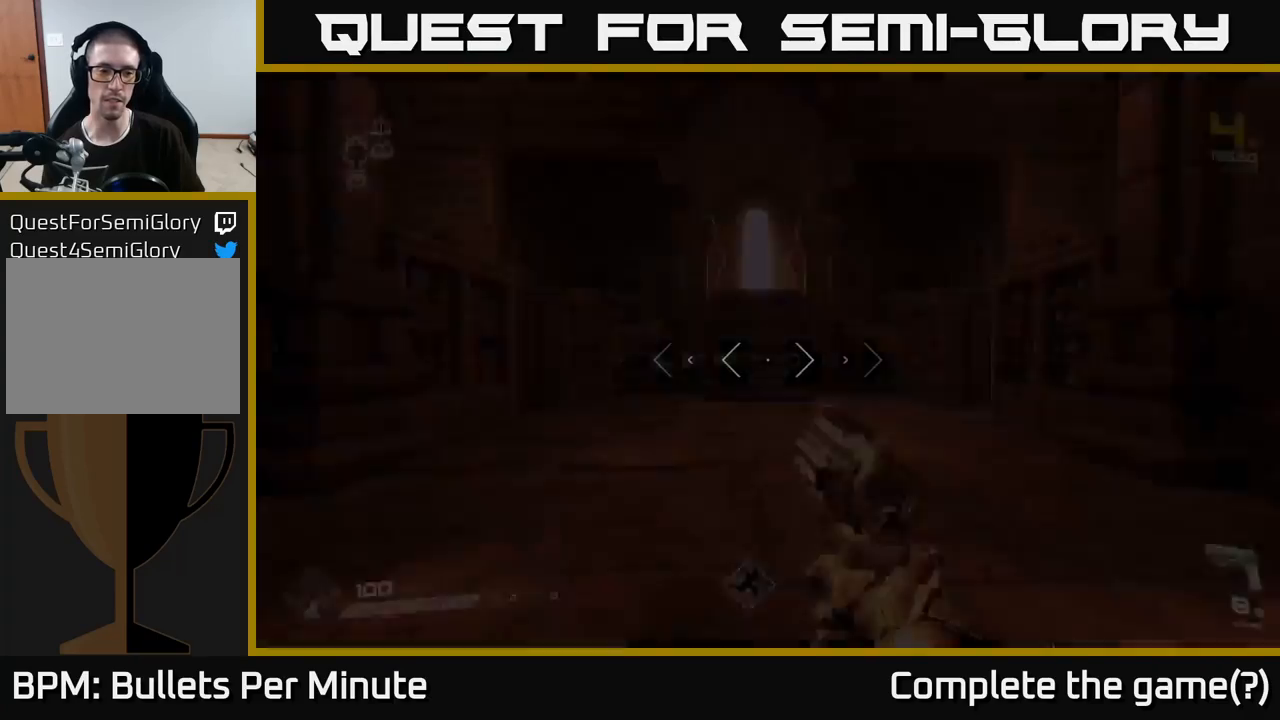
{"buttons": [], "left_stick": "up", "right_stick": "center", "events": []}
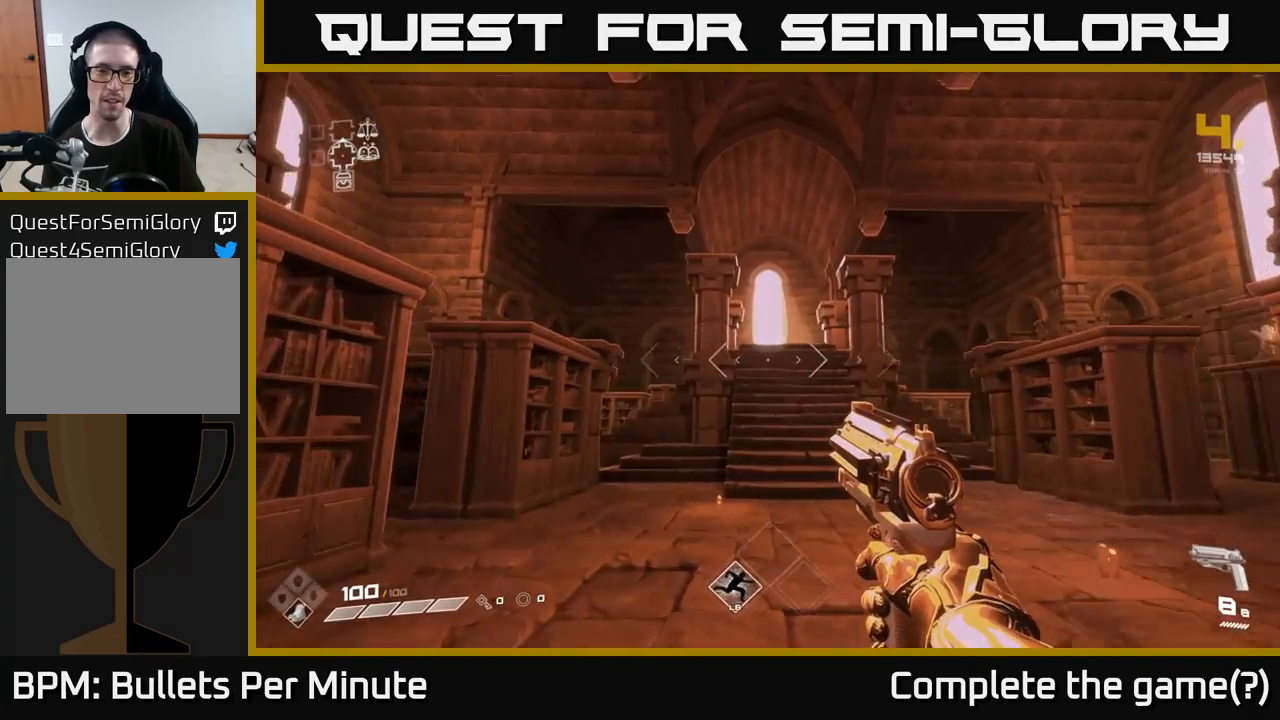
{"buttons": [], "left_stick": "up", "right_stick": "center", "events": [[117, "left_stick", "up-right"], [217, "left_stick", "up"], [283, "A", "down"], [417, "A", "up"]]}
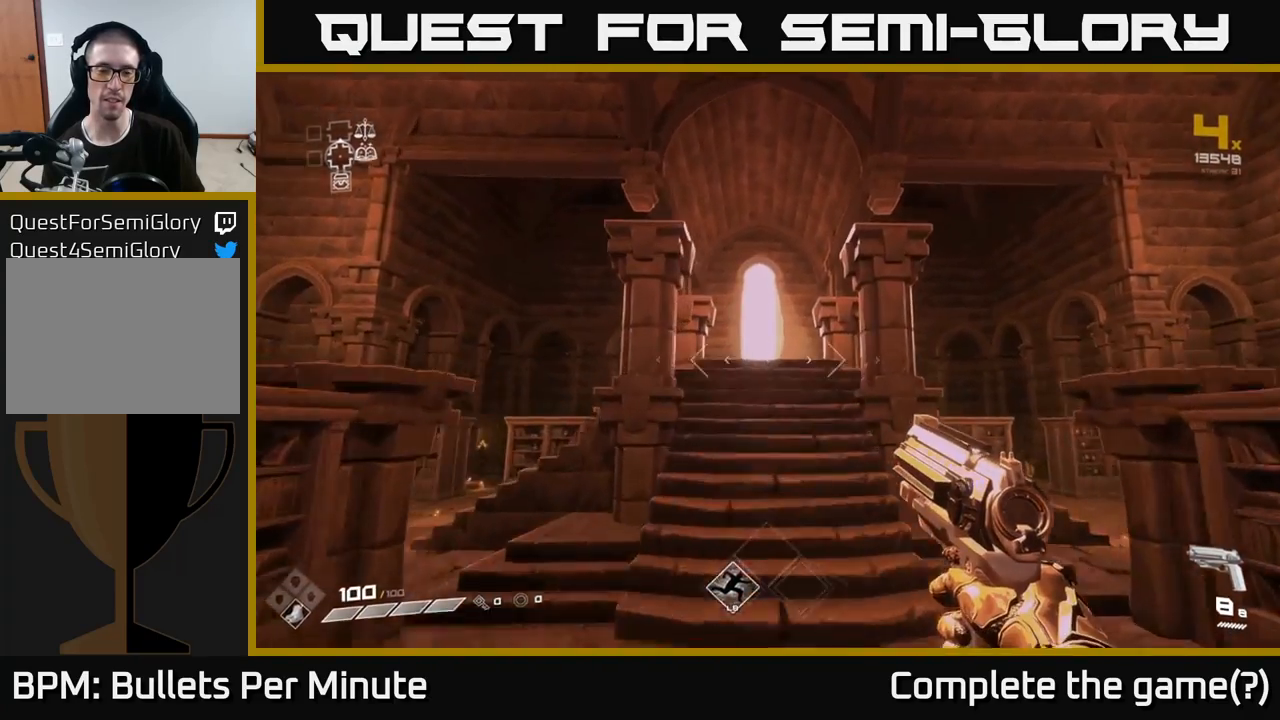
{"buttons": [], "left_stick": "up", "right_stick": "center", "events": [[117, "A", "down"], [300, "A", "up"]]}
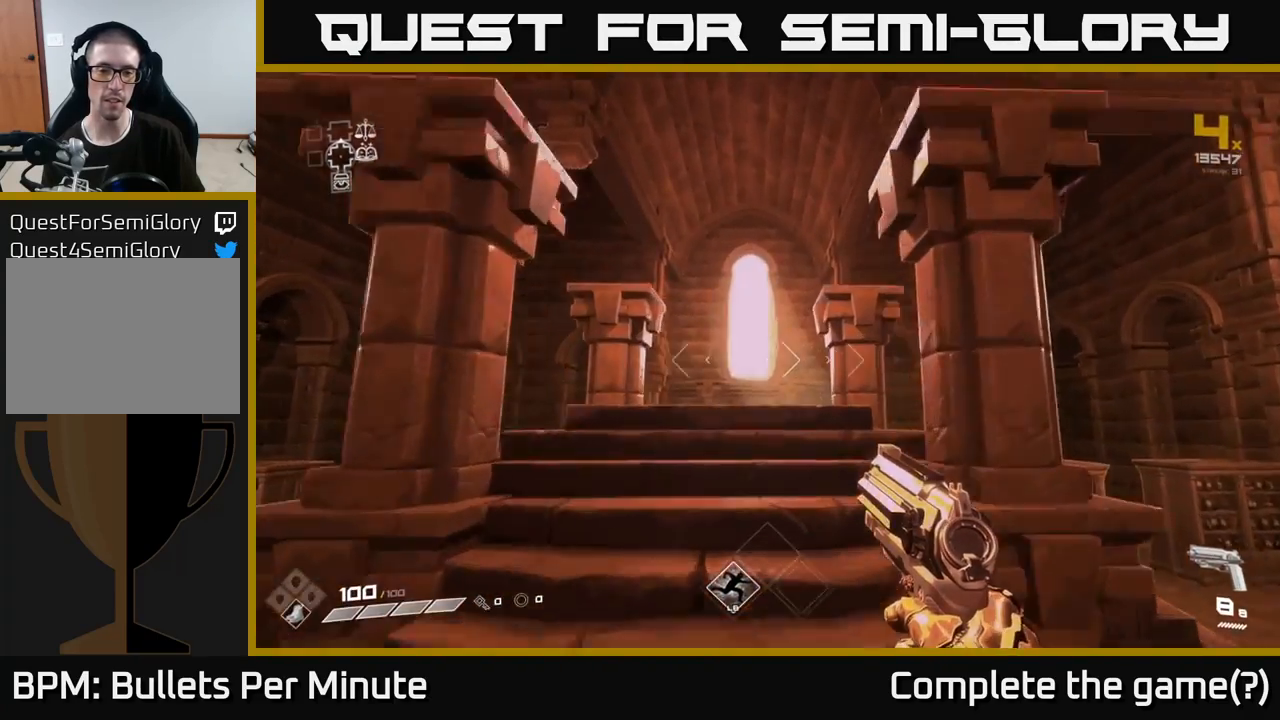
{"buttons": [], "left_stick": "up", "right_stick": "center", "events": [[183, "left_stick", "up-left"], [350, "left_stick", "up"], [400, "A", "down"], [500, "A", "up"]]}
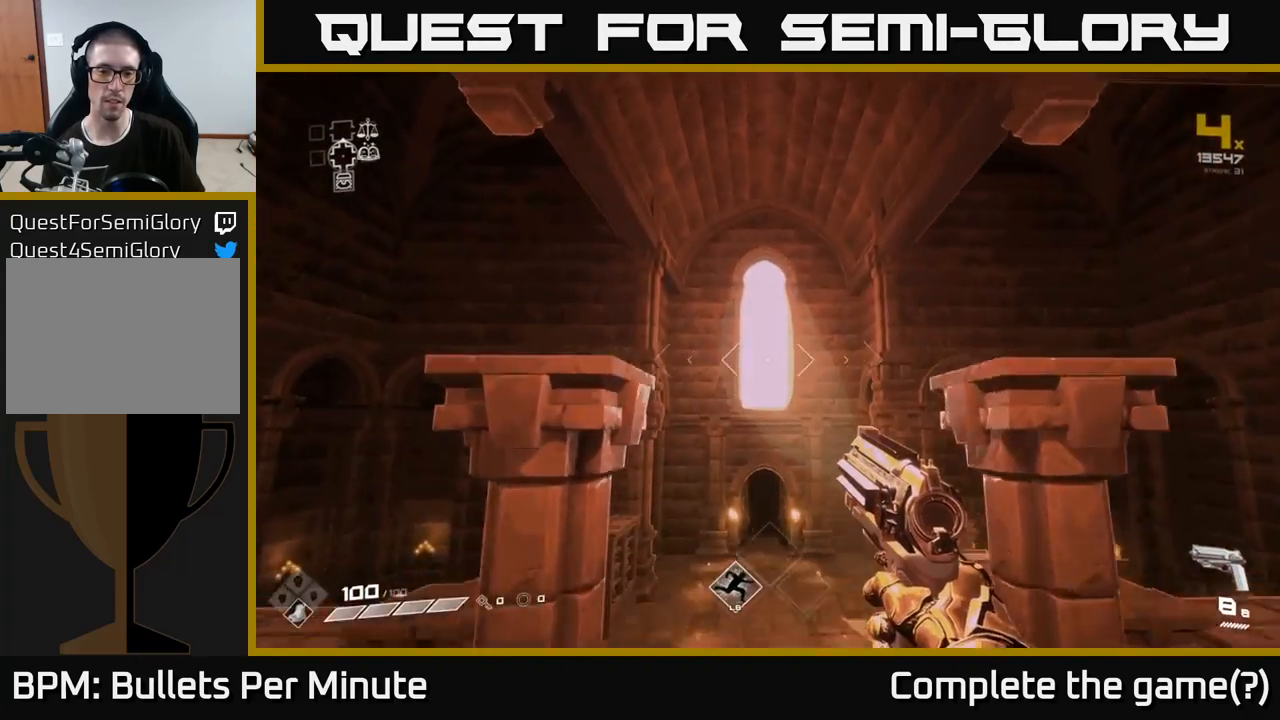
{"buttons": ["R2"], "left_stick": "up", "right_stick": "center", "events": [[150, "A", "down"], [233, "A", "up"], [417, "R2", "down"]]}
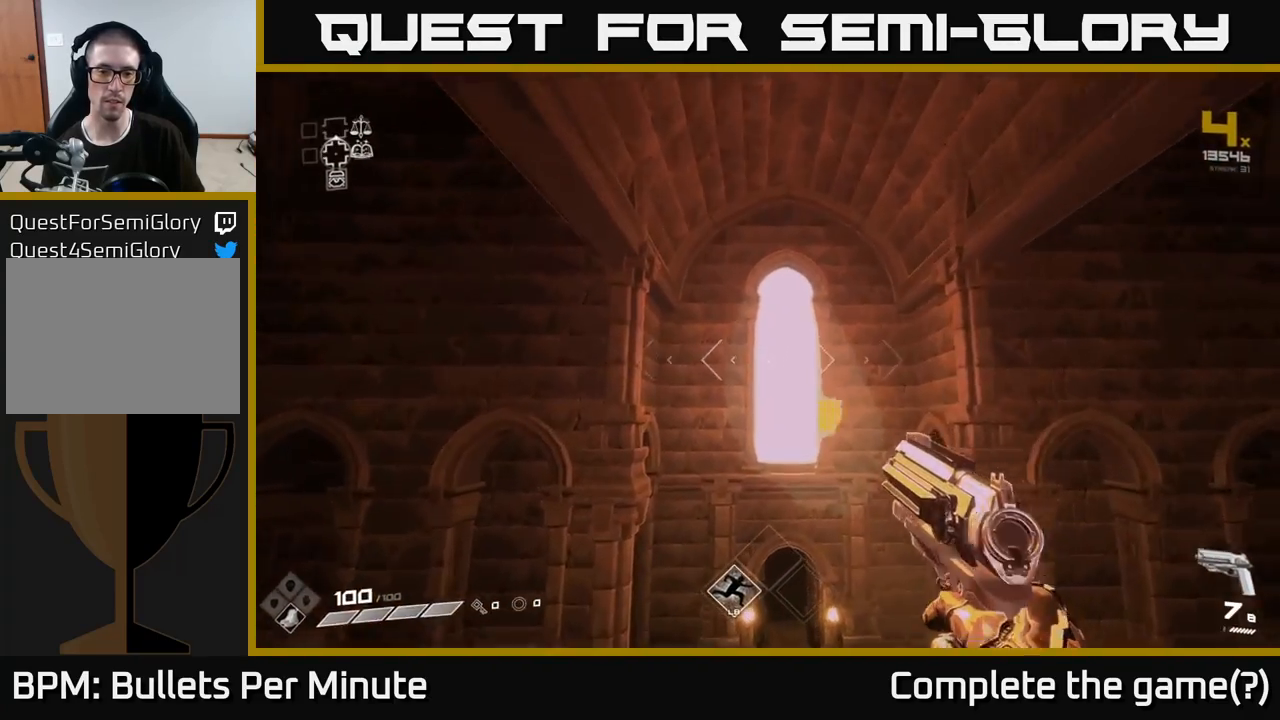
{"buttons": [], "left_stick": "up", "right_stick": "center", "events": [[33, "R2", "up"], [267, "R2", "down"], [383, "R2", "up"]]}
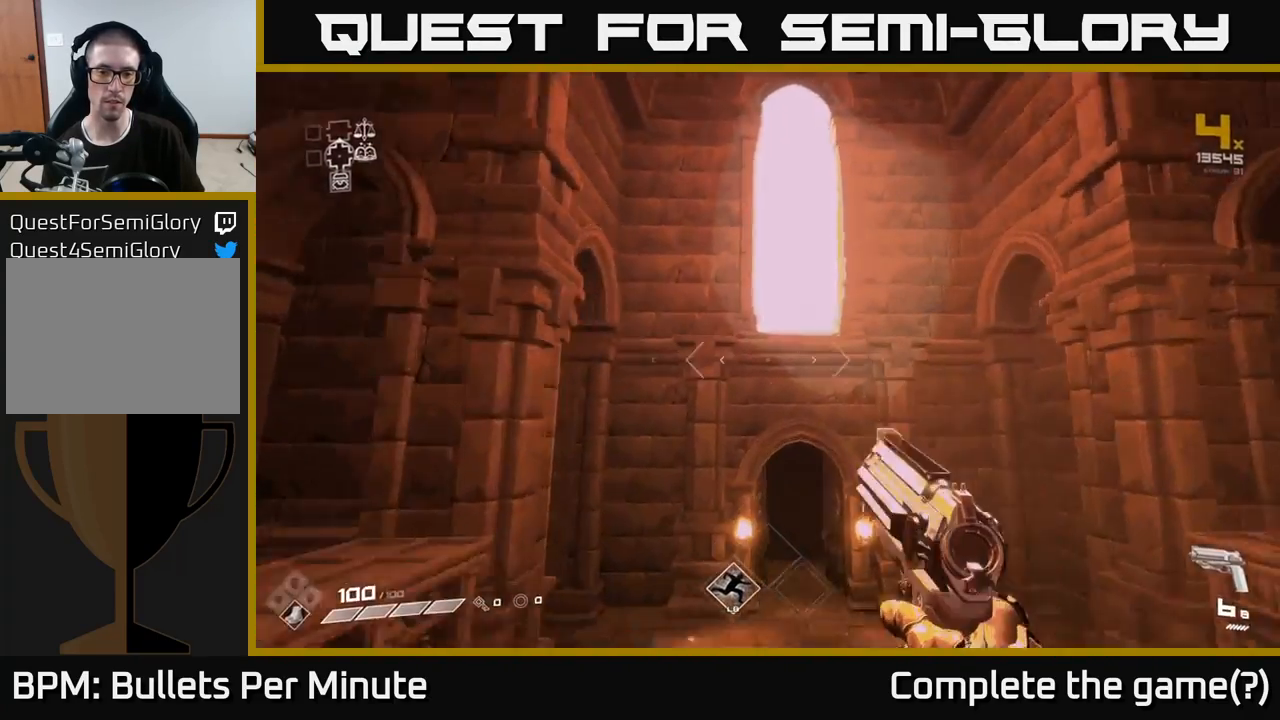
{"buttons": ["R1"], "left_stick": "up", "right_stick": "center", "events": [[83, "R1", "down"], [200, "R1", "up"], [433, "R1", "down"]]}
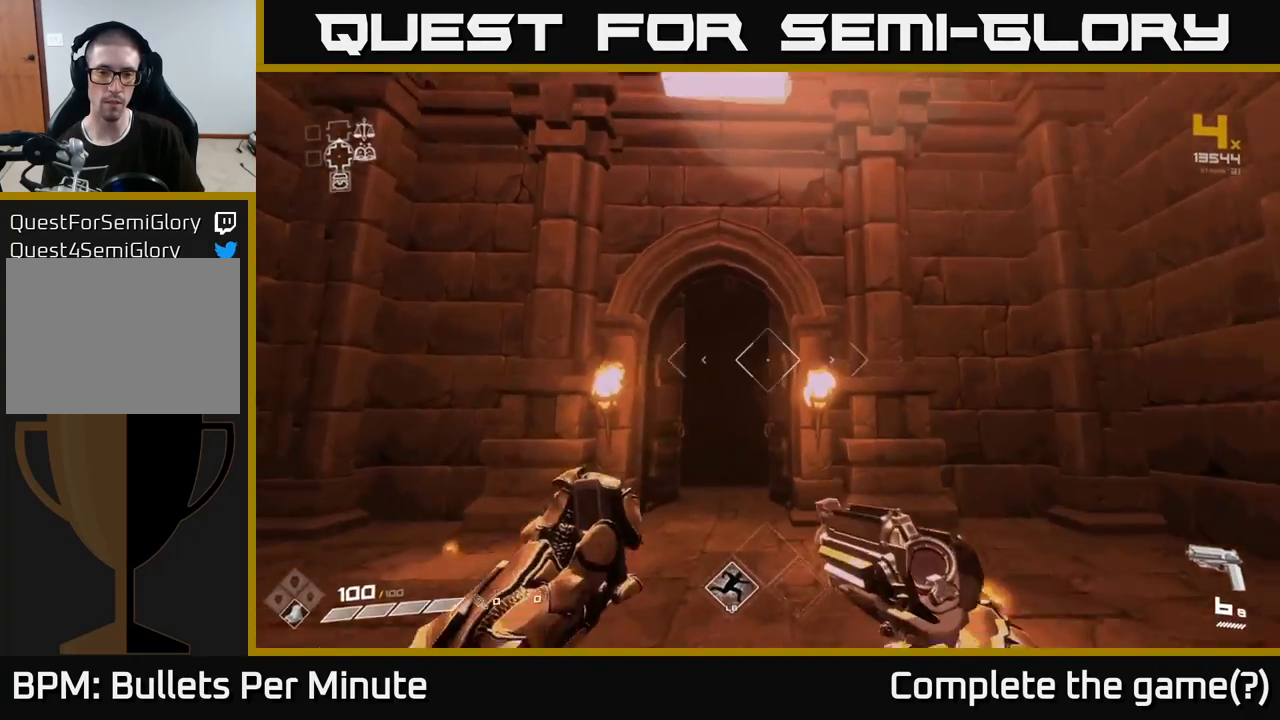
{"buttons": [], "left_stick": "down-left", "right_stick": "right", "events": [[67, "R1", "up"], [100, "left_stick", "center"], [283, "R1", "down"], [417, "R1", "up"], [417, "right_stick", "right"], [450, "left_stick", "down-left"]]}
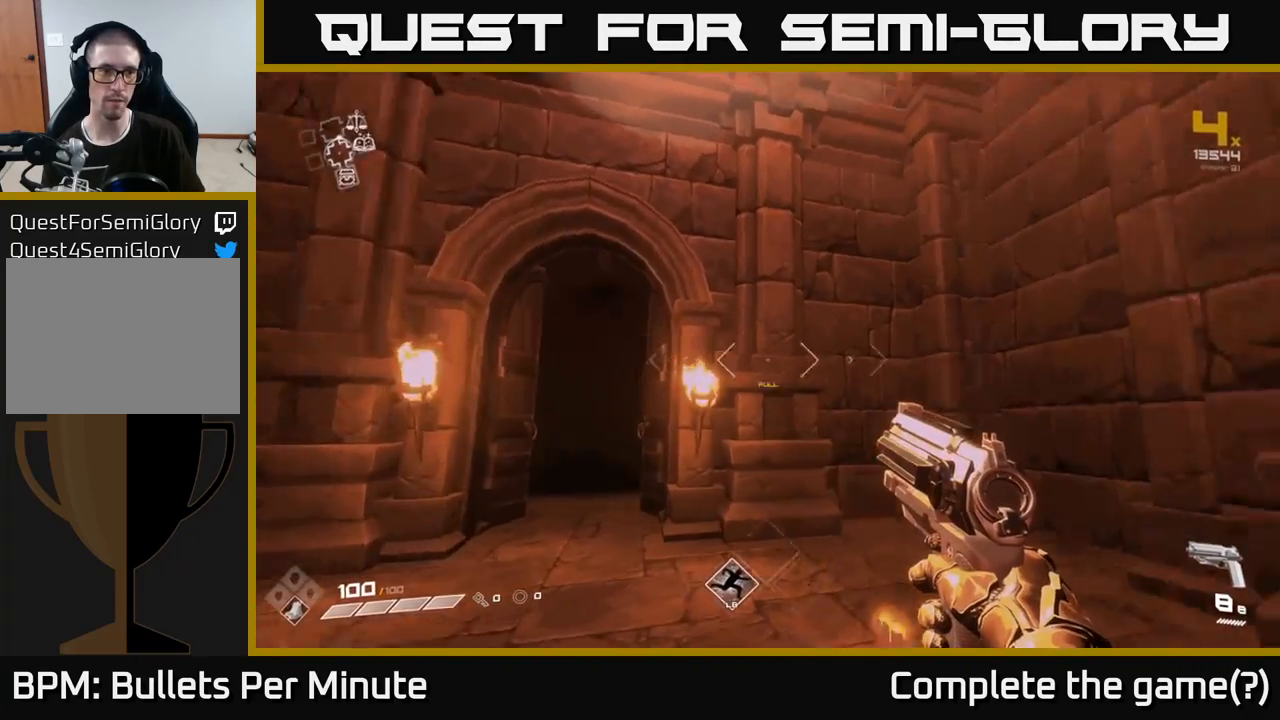
{"buttons": [], "left_stick": "center", "right_stick": "right", "events": [[117, "left_stick", "down-right"], [200, "left_stick", "right"], [483, "left_stick", "center"]]}
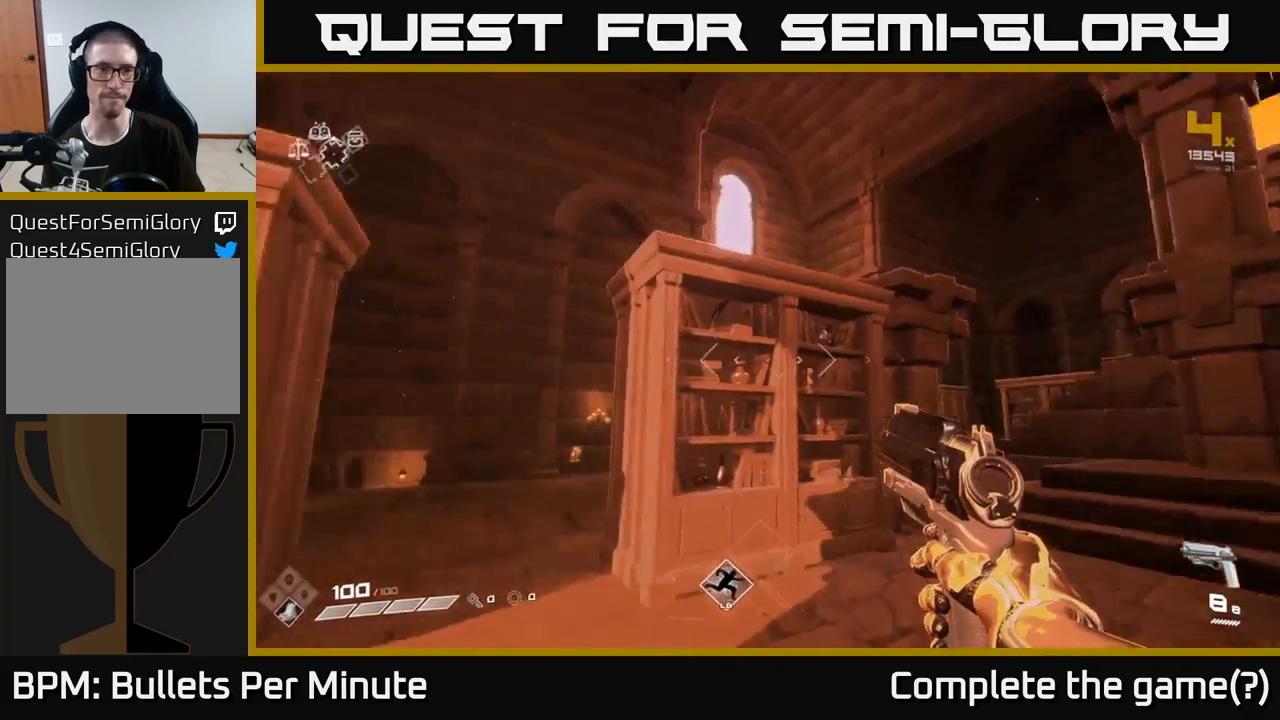
{"buttons": [], "left_stick": "up-right", "right_stick": "right", "events": [[167, "right_stick", "down-left"], [217, "left_stick", "up"], [267, "left_stick", "up-right"], [300, "right_stick", "center"], [417, "right_stick", "right"]]}
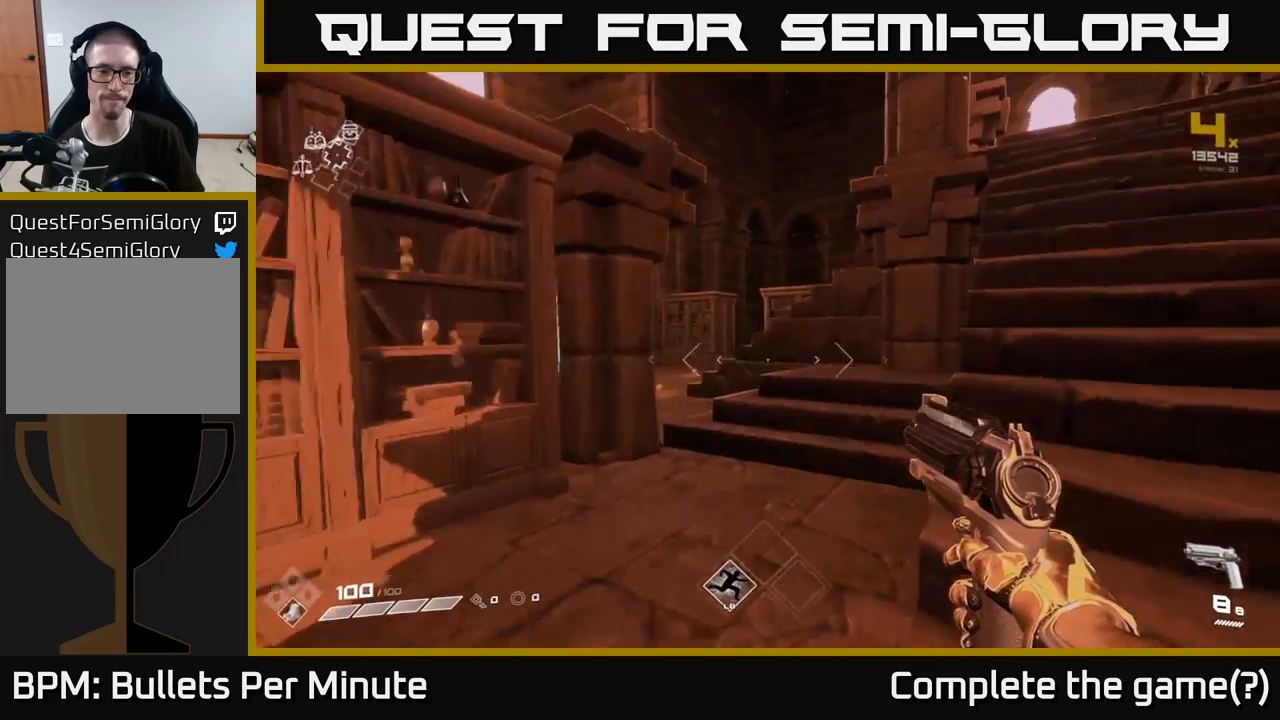
{"buttons": [], "left_stick": "up", "right_stick": "right", "events": [[50, "left_stick", "right"], [417, "left_stick", "up"]]}